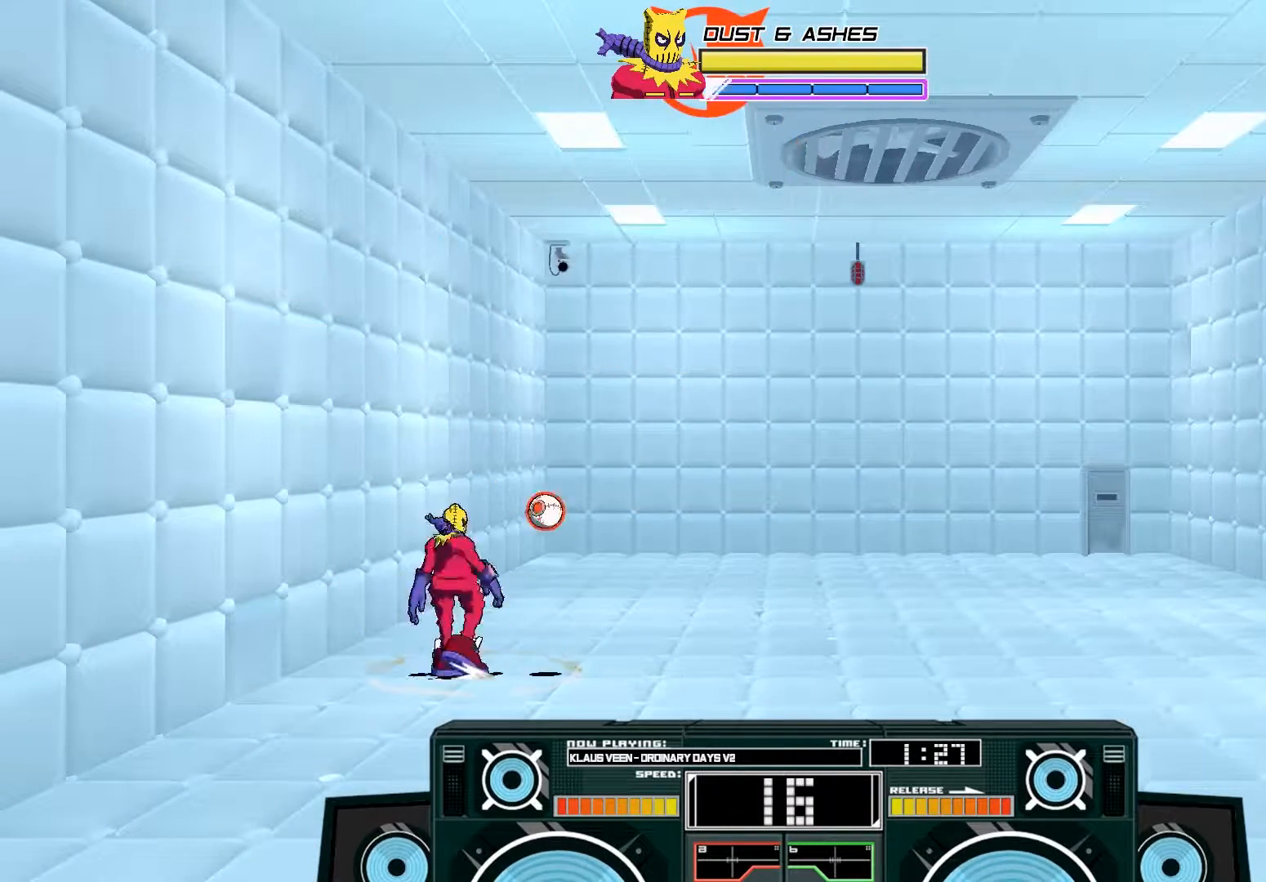
Gameplay with a controller (Xbox layout); each line is a JSON object with the inputs held at the frame after it. "events" lists button and stick changes between this image and that frame as [ms after this image, input, new state], when the widget could be followed in between.
{"buttons": [], "left_stick": "center", "right_stick": "center", "events": [[450, "left_stick", "center"]]}
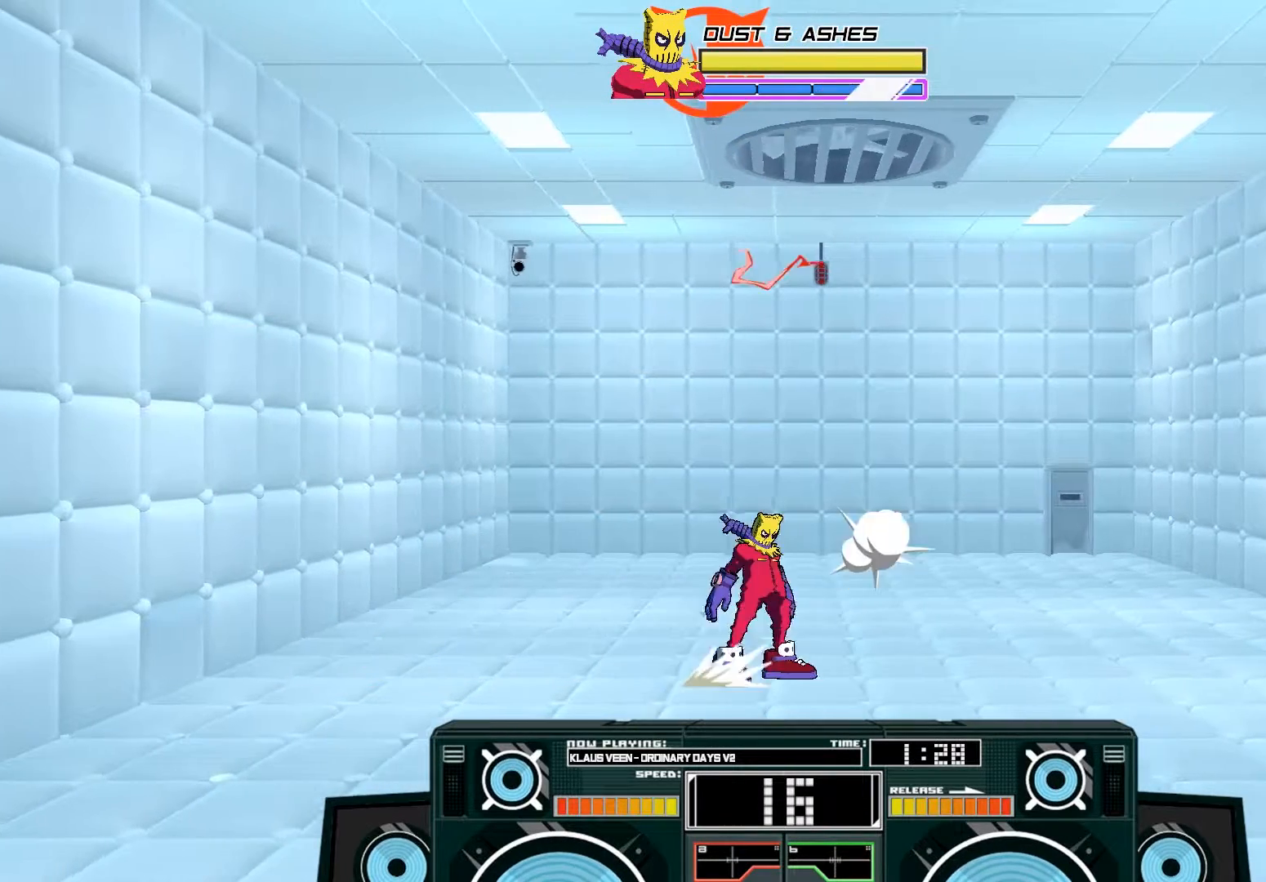
{"buttons": [], "left_stick": "center", "right_stick": "center", "events": [[17, "R3", "down"], [150, "R3", "up"]]}
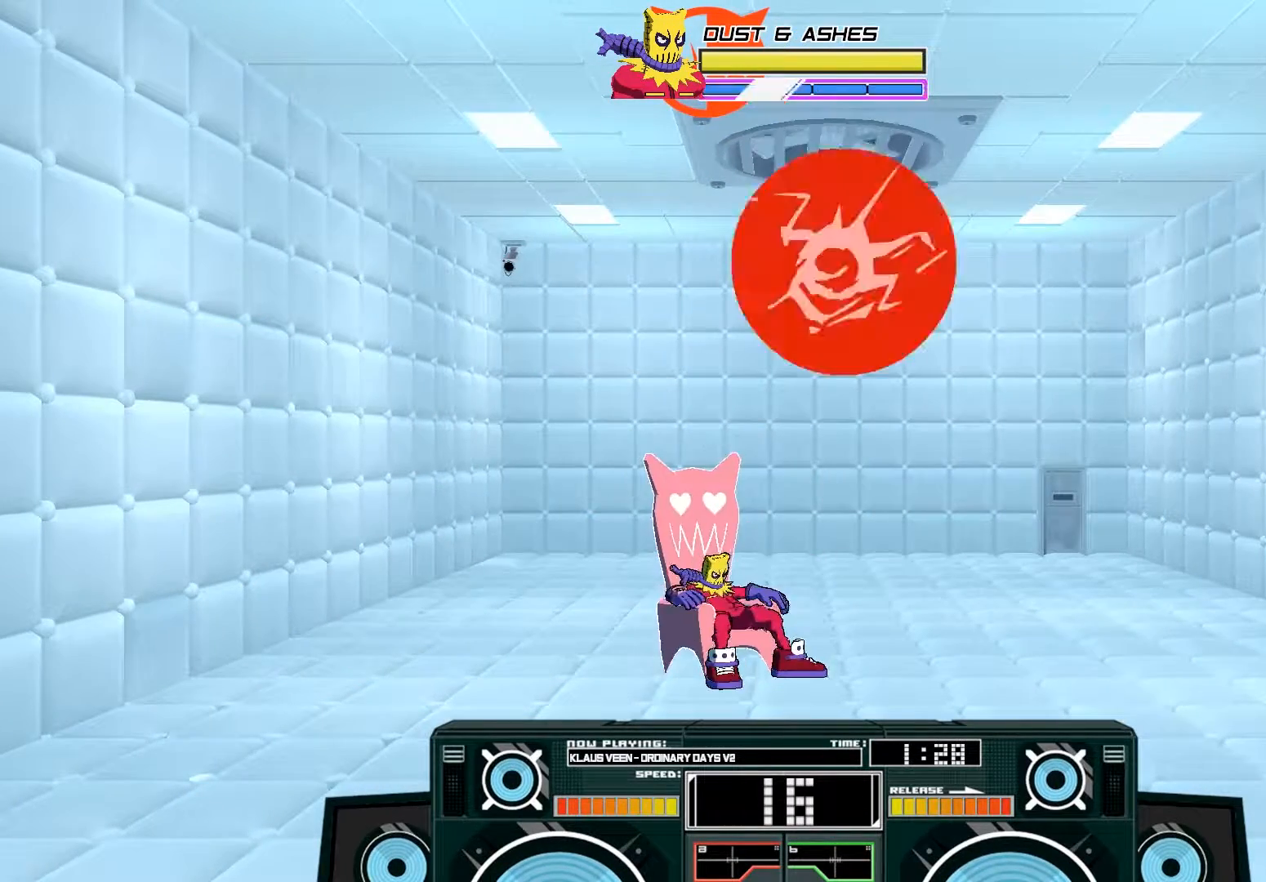
{"buttons": [], "left_stick": "center", "right_stick": "center", "events": []}
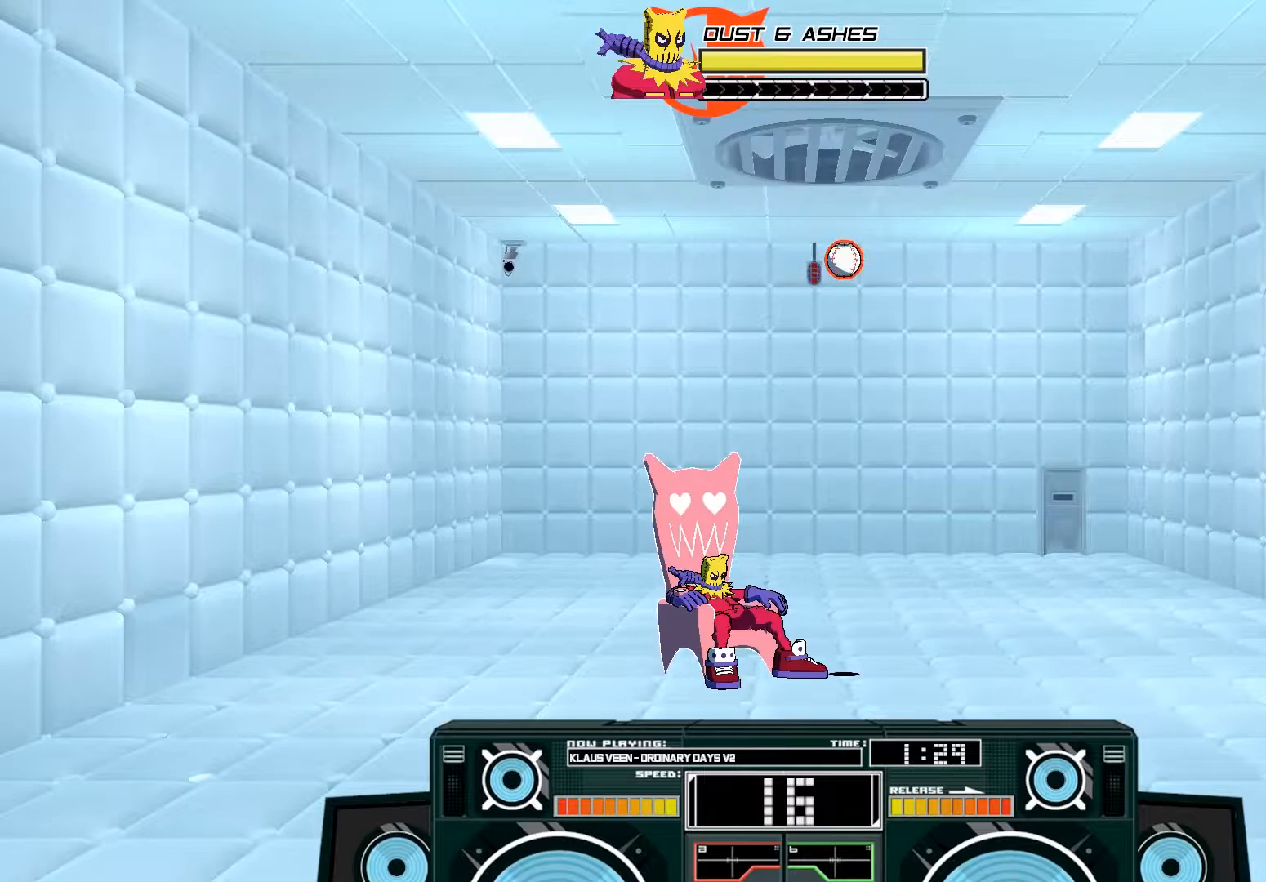
{"buttons": [], "left_stick": "center", "right_stick": "center", "events": []}
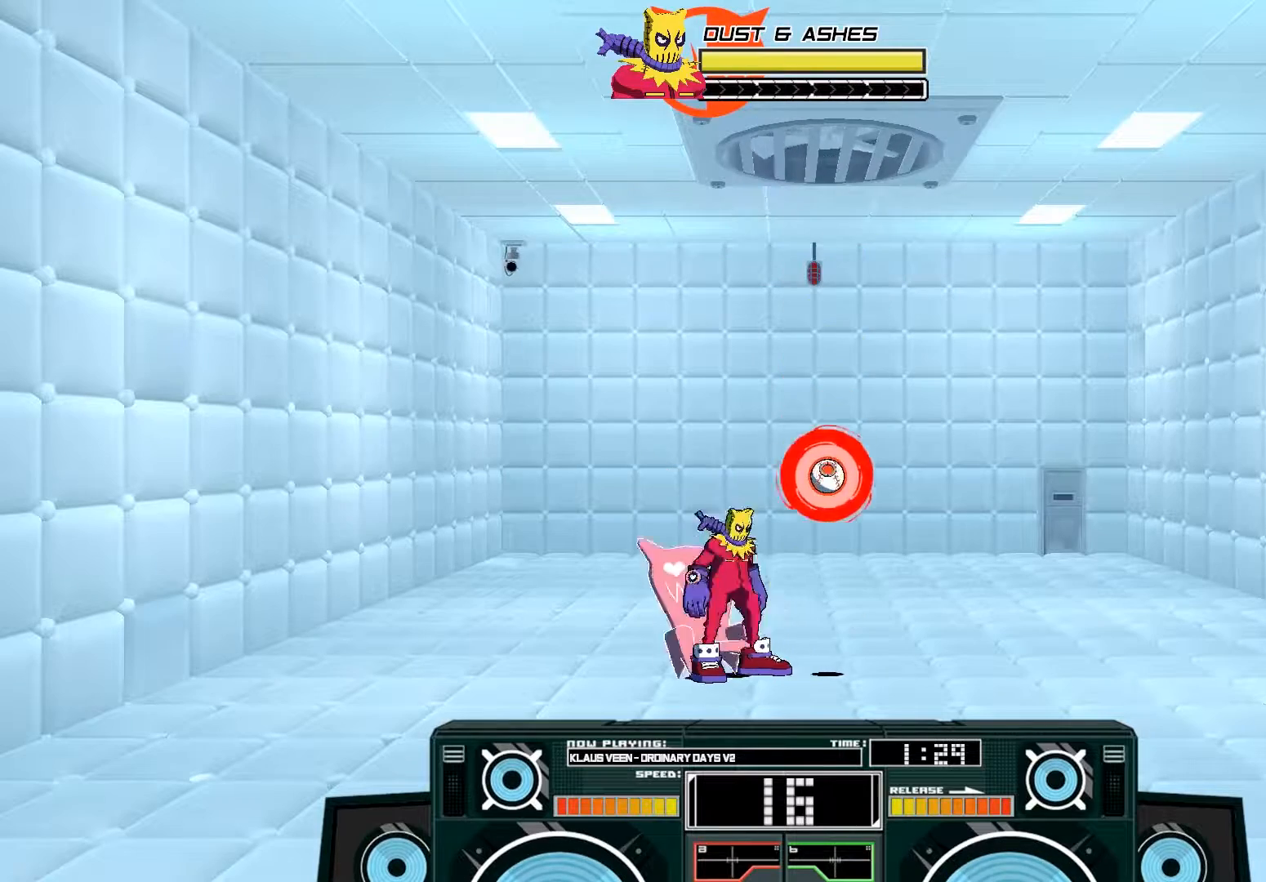
{"buttons": [], "left_stick": "center", "right_stick": "center", "events": []}
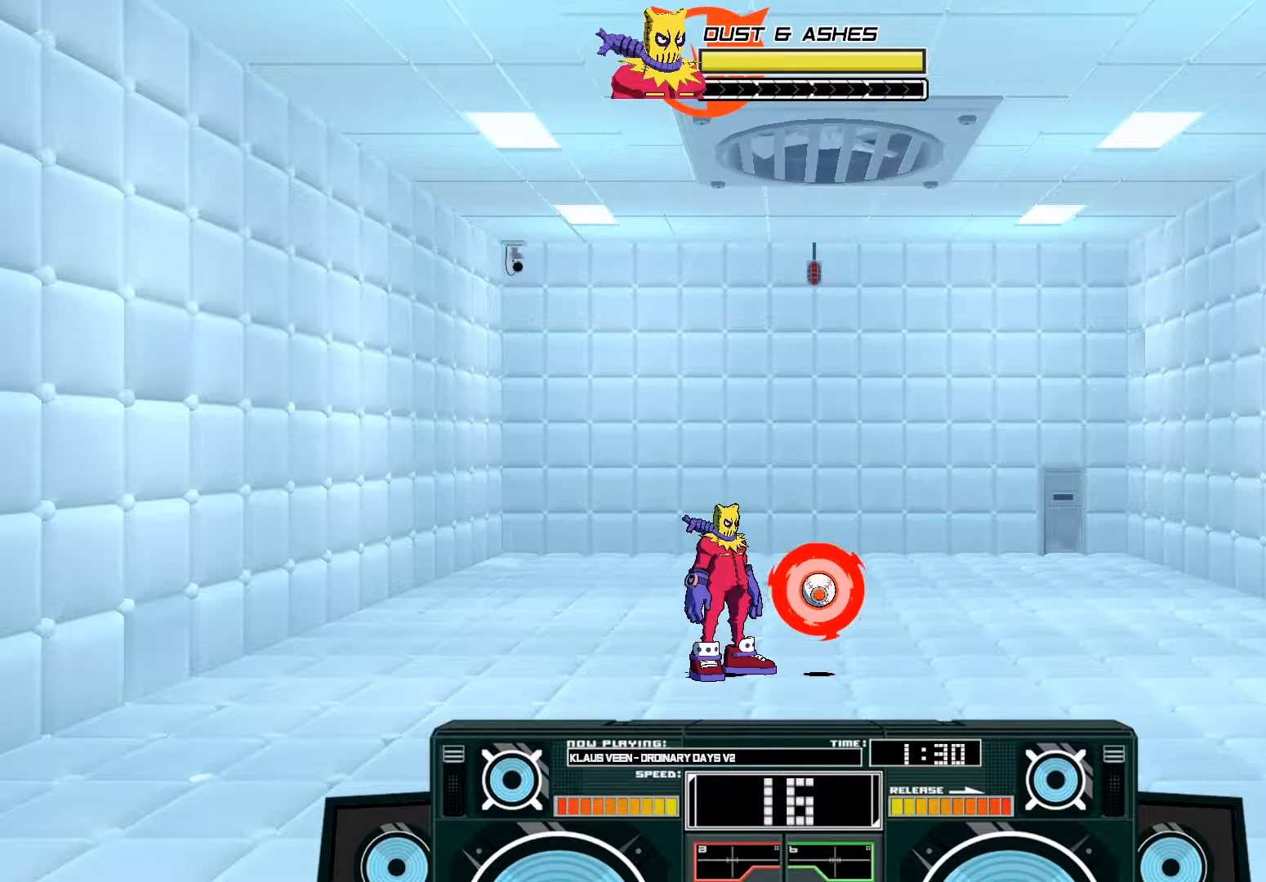
{"buttons": [], "left_stick": "center", "right_stick": "center", "events": [[383, "A", "down"], [483, "A", "up"]]}
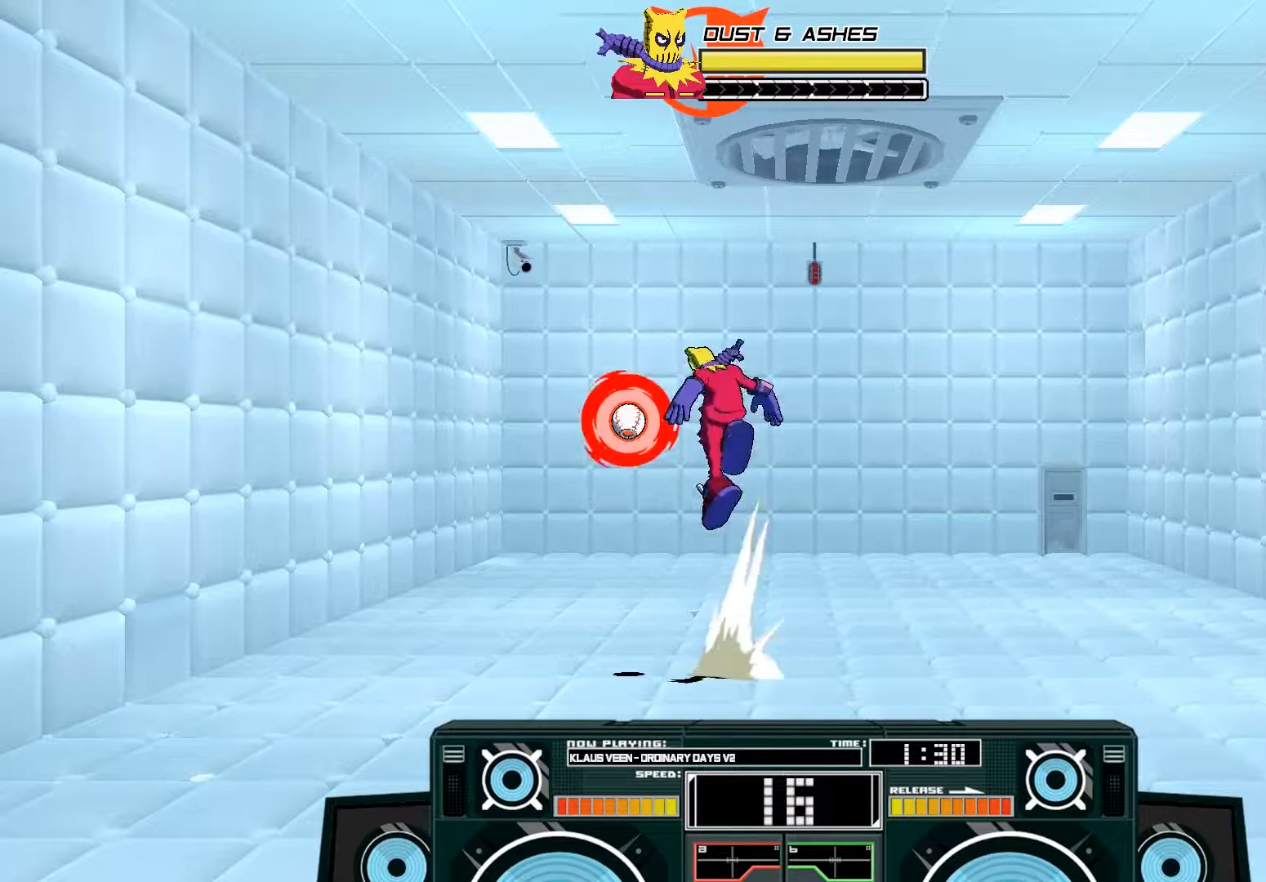
{"buttons": ["B"], "left_stick": "down", "right_stick": "center", "events": [[50, "A", "down"], [350, "A", "up"], [417, "left_stick", "down"], [483, "B", "down"]]}
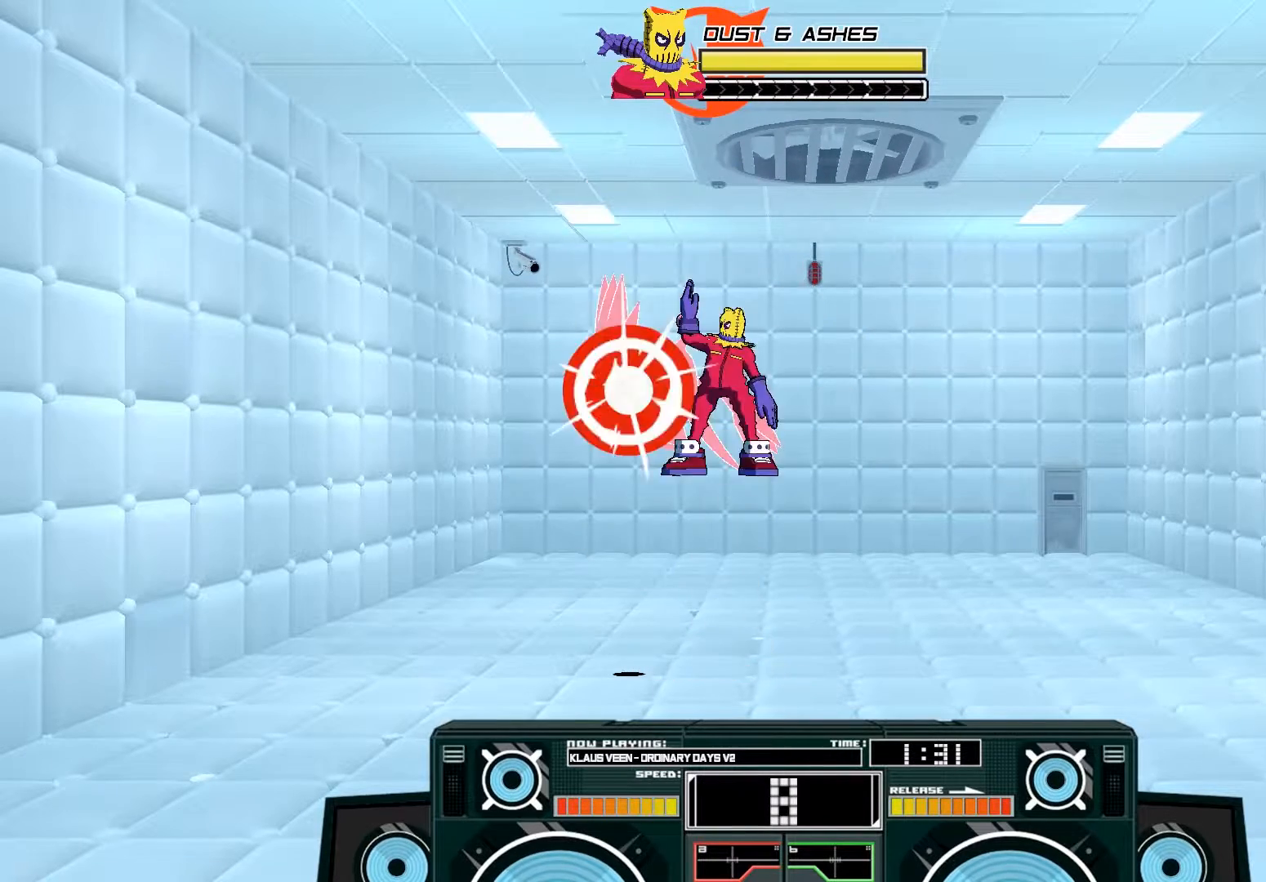
{"buttons": ["A"], "left_stick": "down-left", "right_stick": "center", "events": [[17, "B", "up"], [217, "left_stick", "down-left"], [283, "A", "down"], [317, "X", "down"], [433, "X", "up"]]}
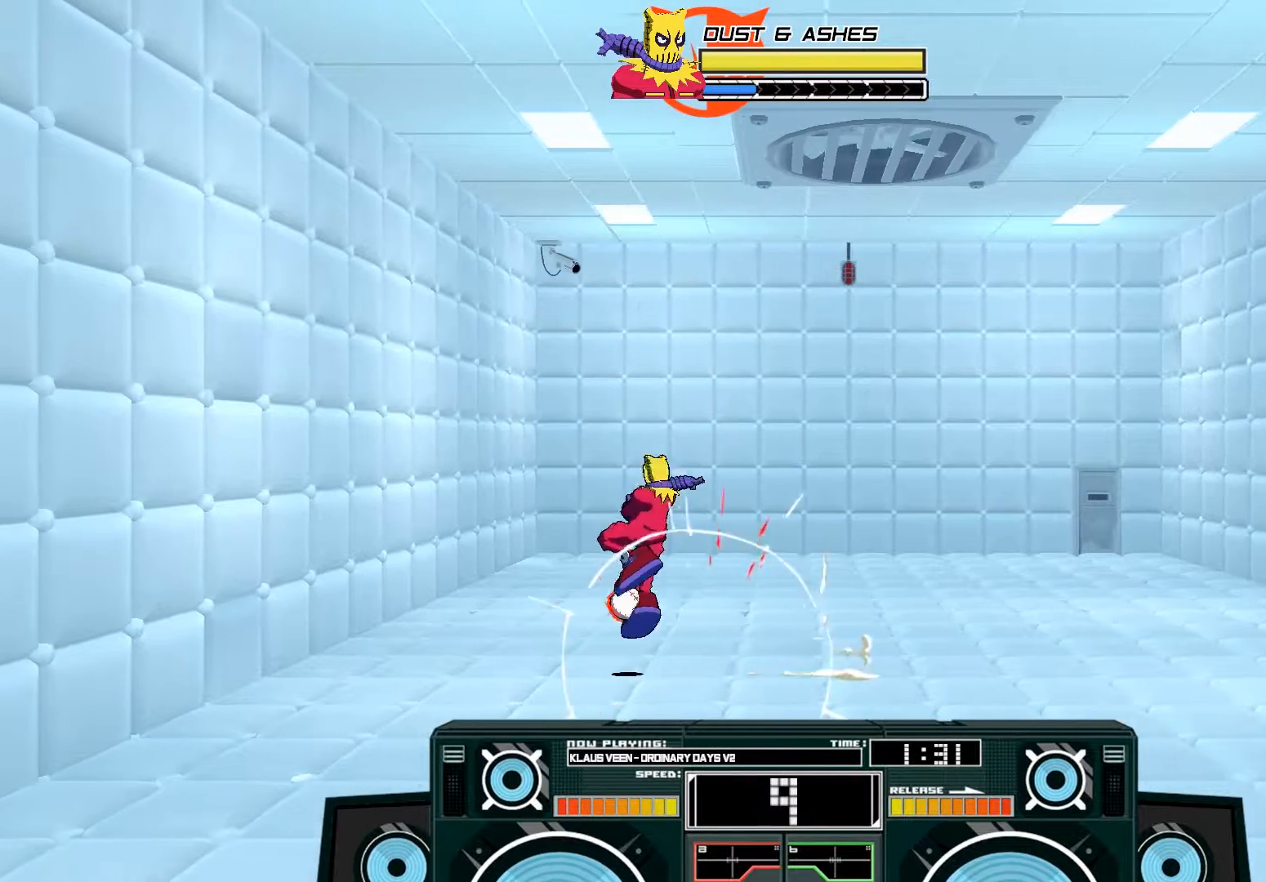
{"buttons": ["A"], "left_stick": "right", "right_stick": "center", "events": [[17, "left_stick", "down"], [117, "X", "down"], [150, "left_stick", "down-right"], [217, "X", "up"], [367, "left_stick", "right"]]}
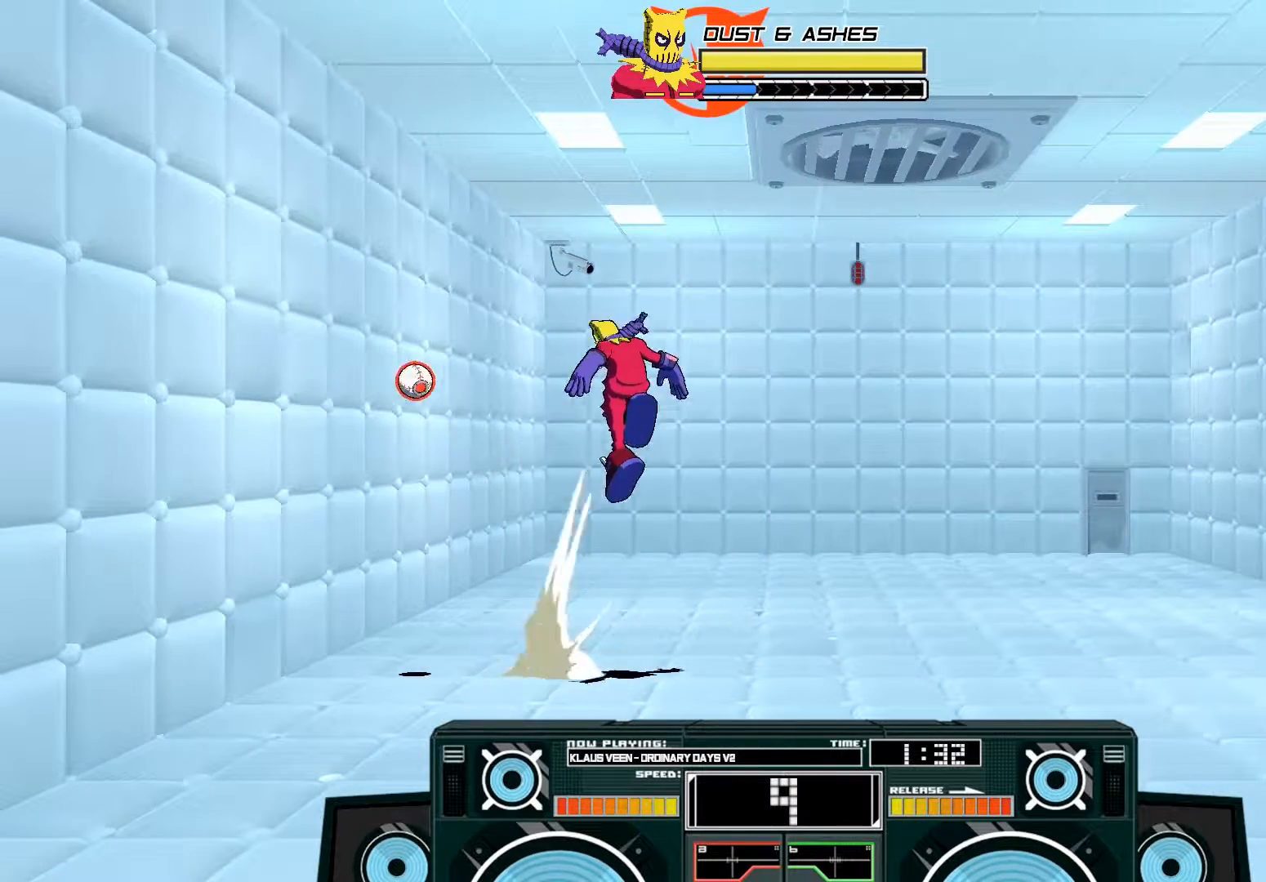
{"buttons": ["A"], "left_stick": "left", "right_stick": "center", "events": [[17, "A", "up"], [17, "left_stick", "center"], [217, "A", "down"], [383, "left_stick", "left"]]}
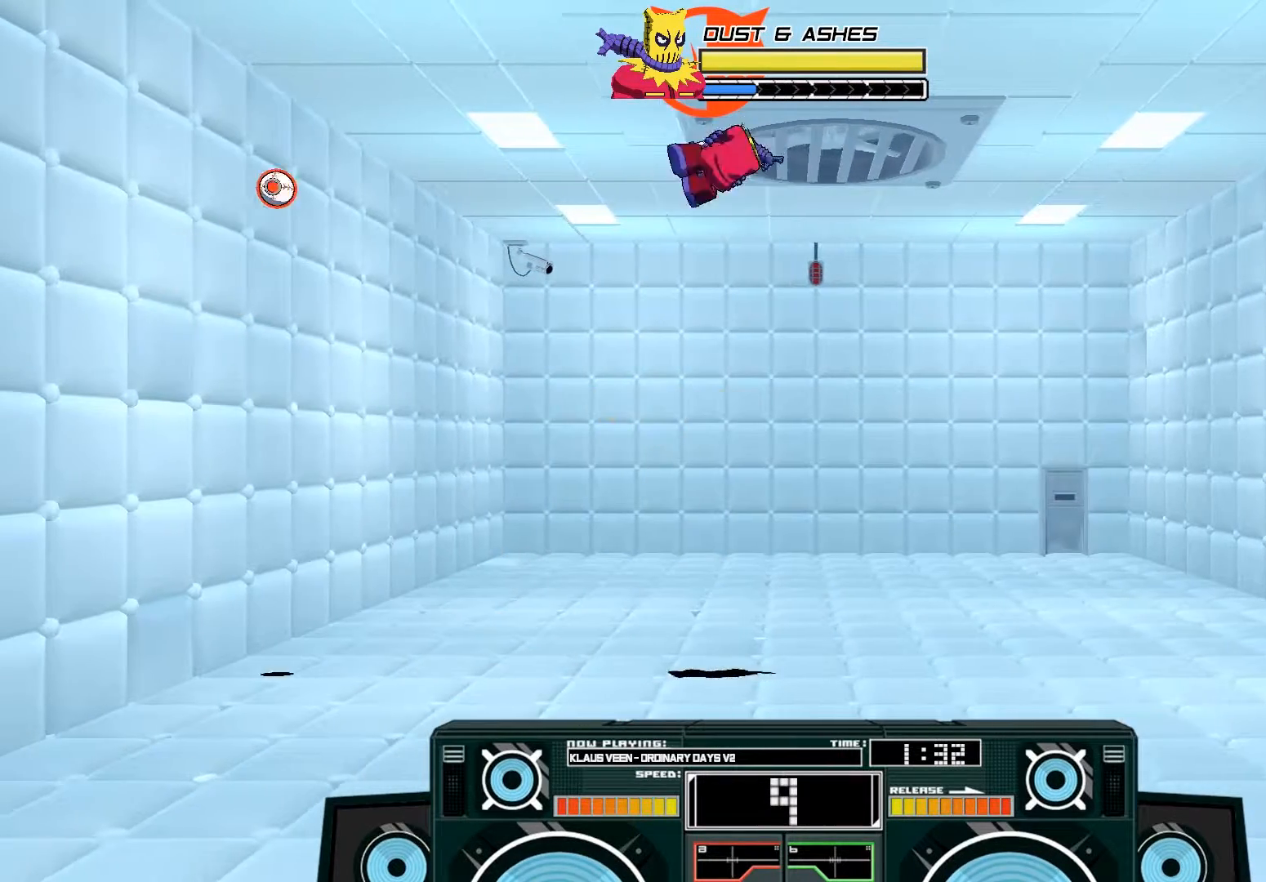
{"buttons": [], "left_stick": "down-right", "right_stick": "center", "events": [[117, "left_stick", "center"], [200, "B", "down"], [200, "left_stick", "down"], [350, "B", "up"], [350, "left_stick", "down-right"], [383, "A", "up"]]}
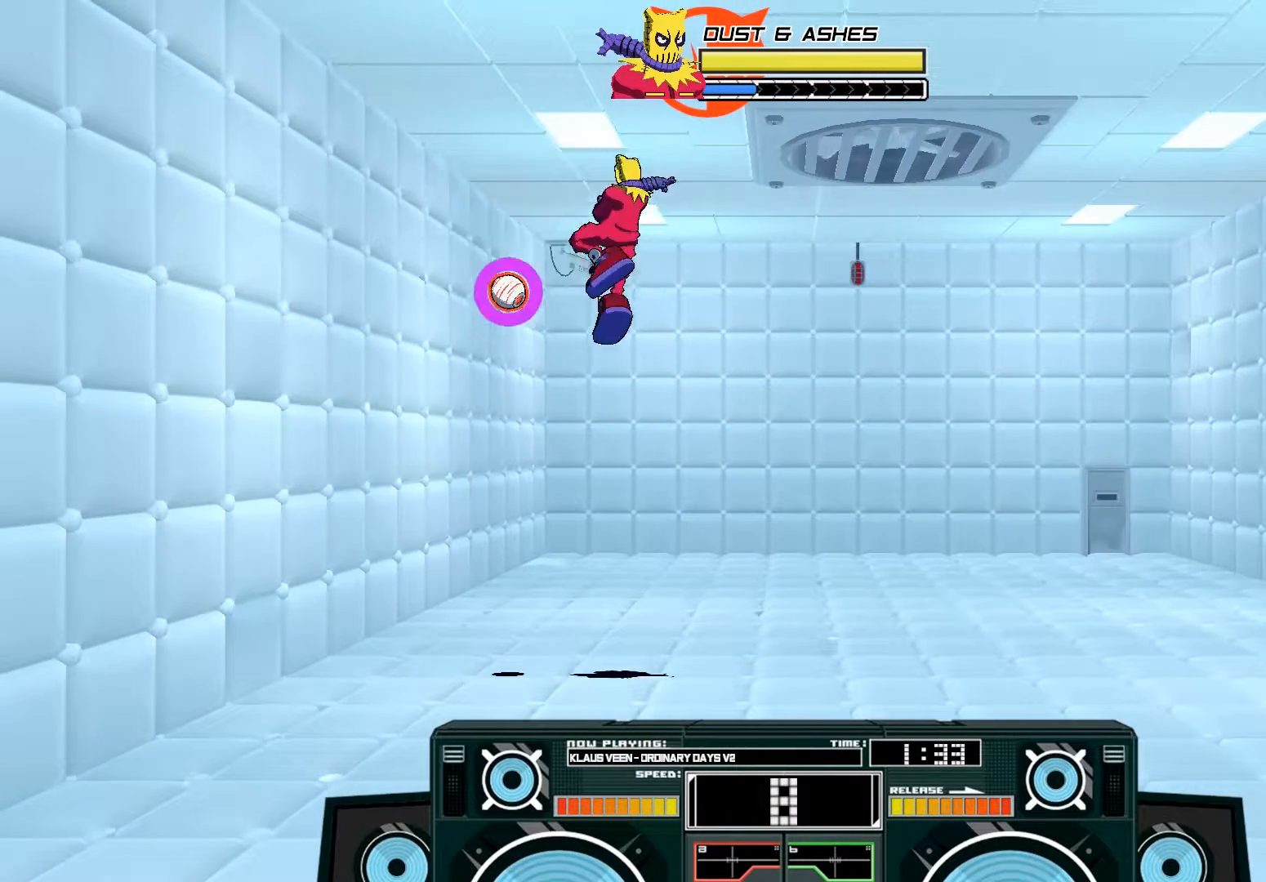
{"buttons": ["B"], "left_stick": "down", "right_stick": "center", "events": [[17, "left_stick", "left"], [50, "A", "down"], [50, "X", "down"], [117, "A", "up"], [117, "X", "up"], [283, "left_stick", "center"], [383, "left_stick", "down"], [417, "B", "down"]]}
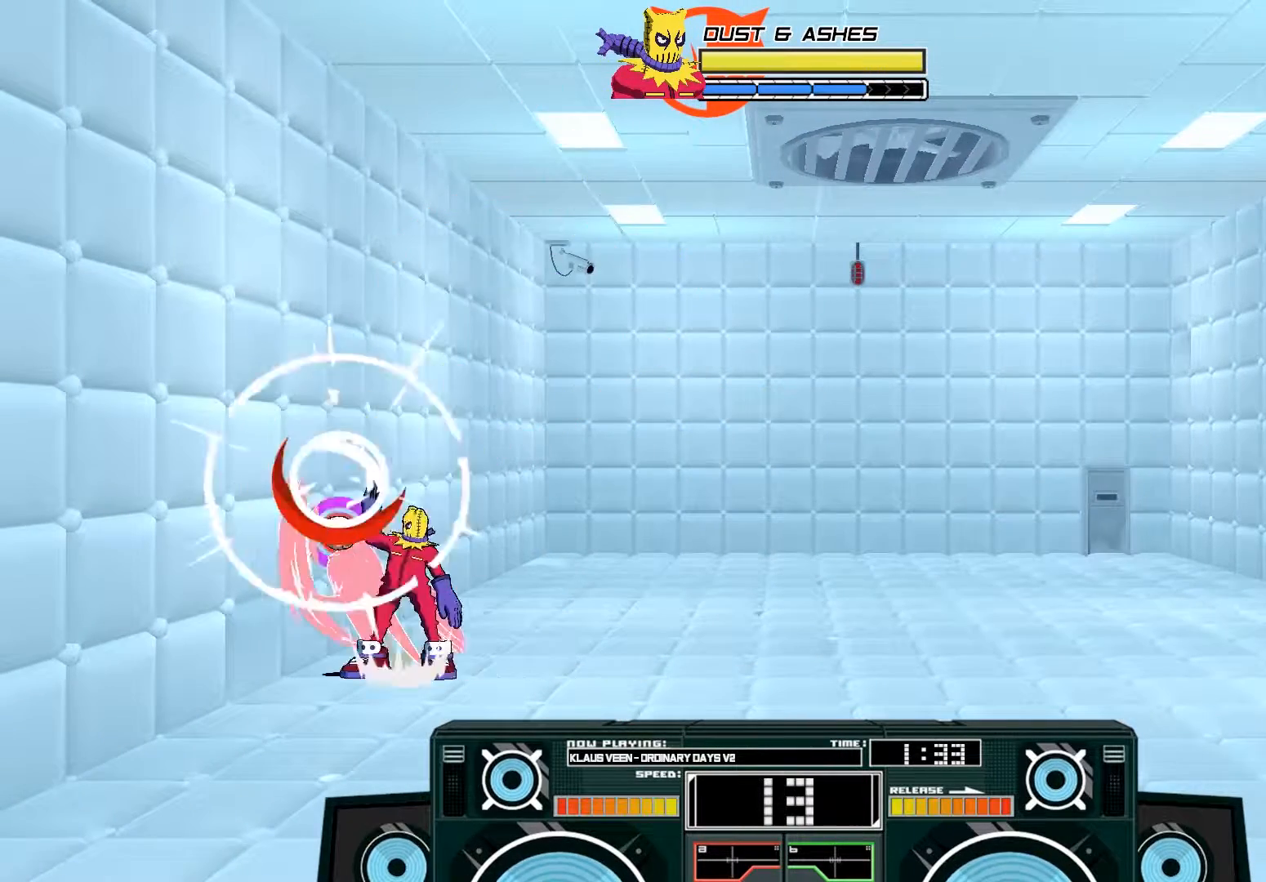
{"buttons": ["A"], "left_stick": "up-right", "right_stick": "center", "events": [[50, "B", "up"], [50, "left_stick", "center"], [183, "B", "down"], [217, "left_stick", "right"], [317, "left_stick", "up-right"], [350, "B", "up"], [483, "A", "down"]]}
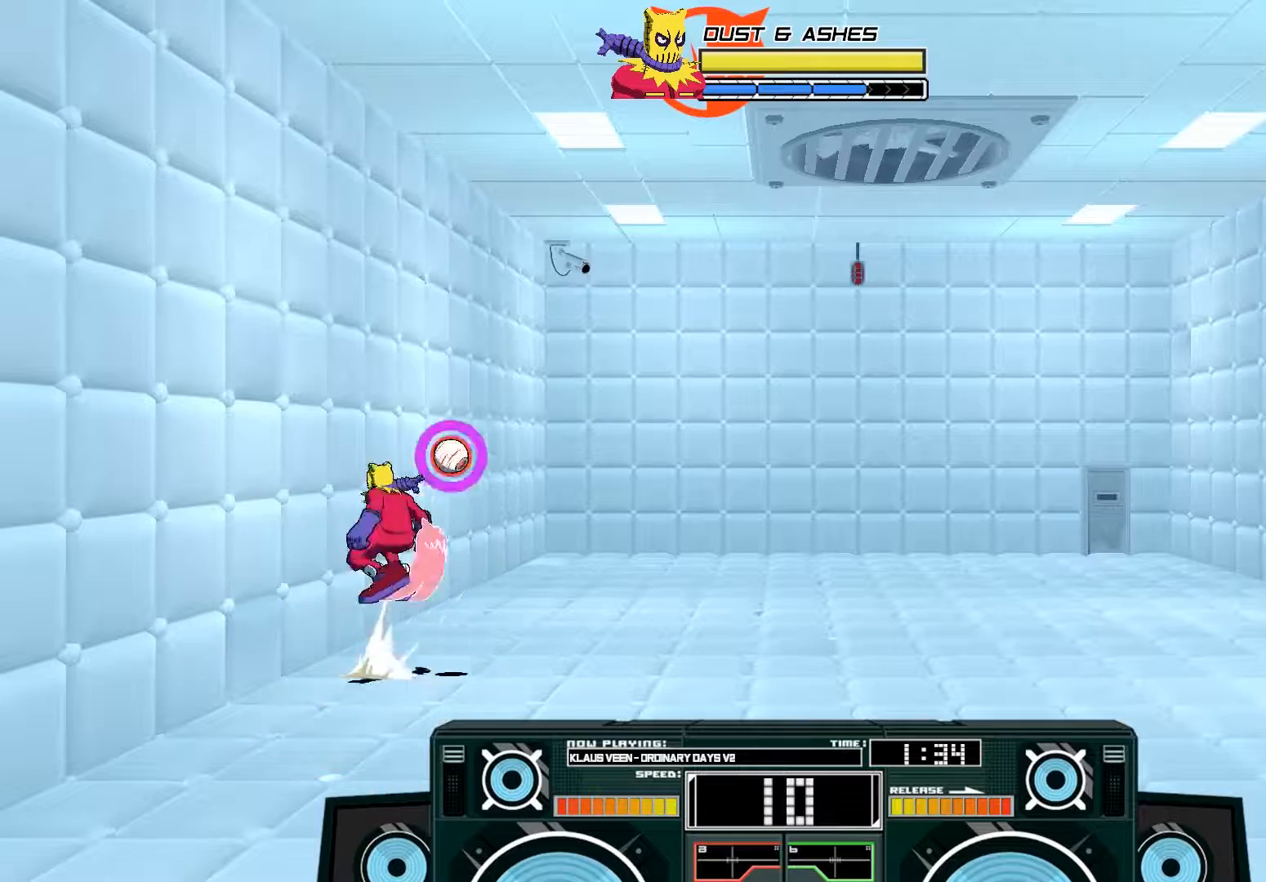
{"buttons": [], "left_stick": "center", "right_stick": "center", "events": [[17, "B", "down"], [217, "A", "up"], [217, "B", "up"], [250, "left_stick", "center"], [350, "A", "down"], [483, "A", "up"]]}
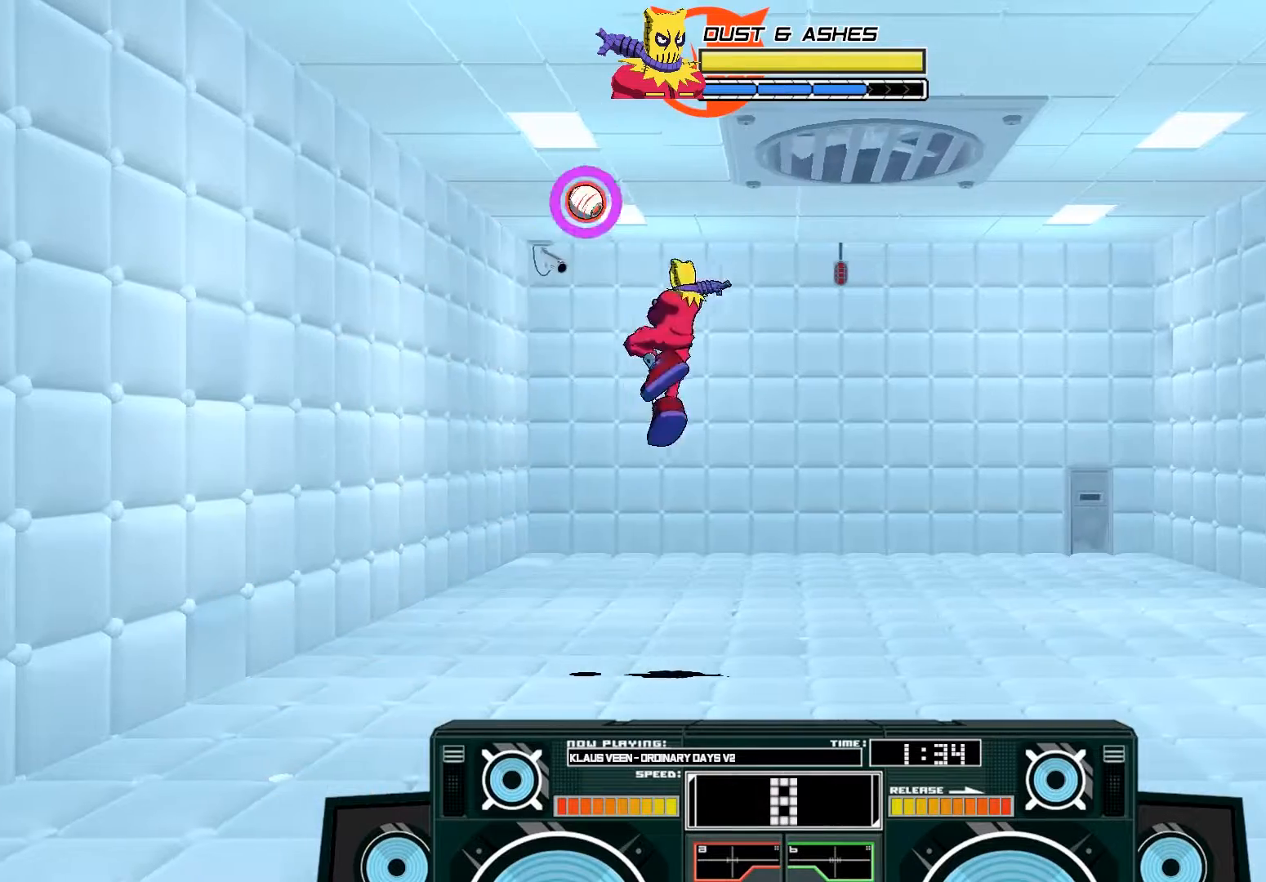
{"buttons": ["A"], "left_stick": "right", "right_stick": "center", "events": [[83, "A", "down"], [417, "left_stick", "right"]]}
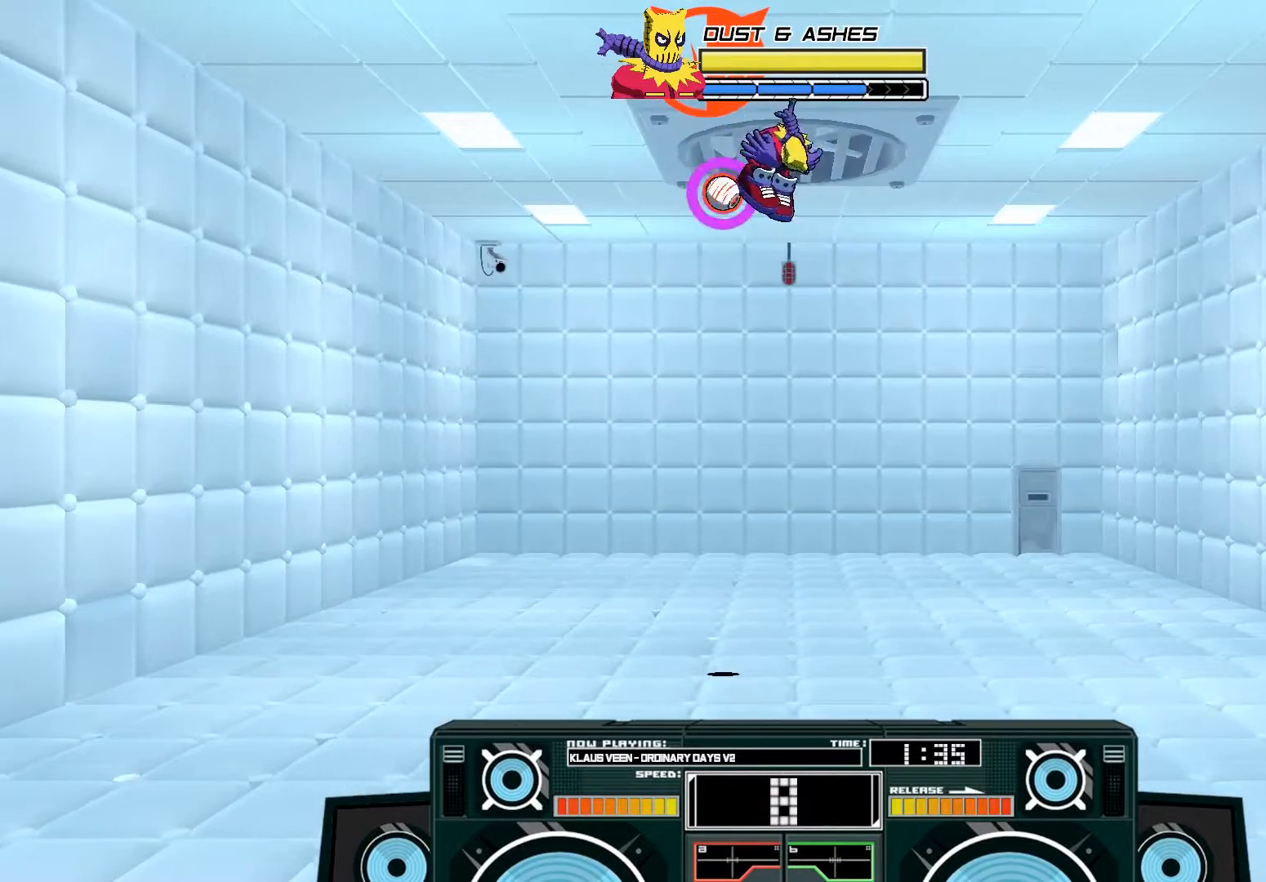
{"buttons": ["A"], "left_stick": "down", "right_stick": "center", "events": [[50, "left_stick", "down-left"], [117, "left_stick", "down"], [150, "X", "down"], [217, "X", "up"]]}
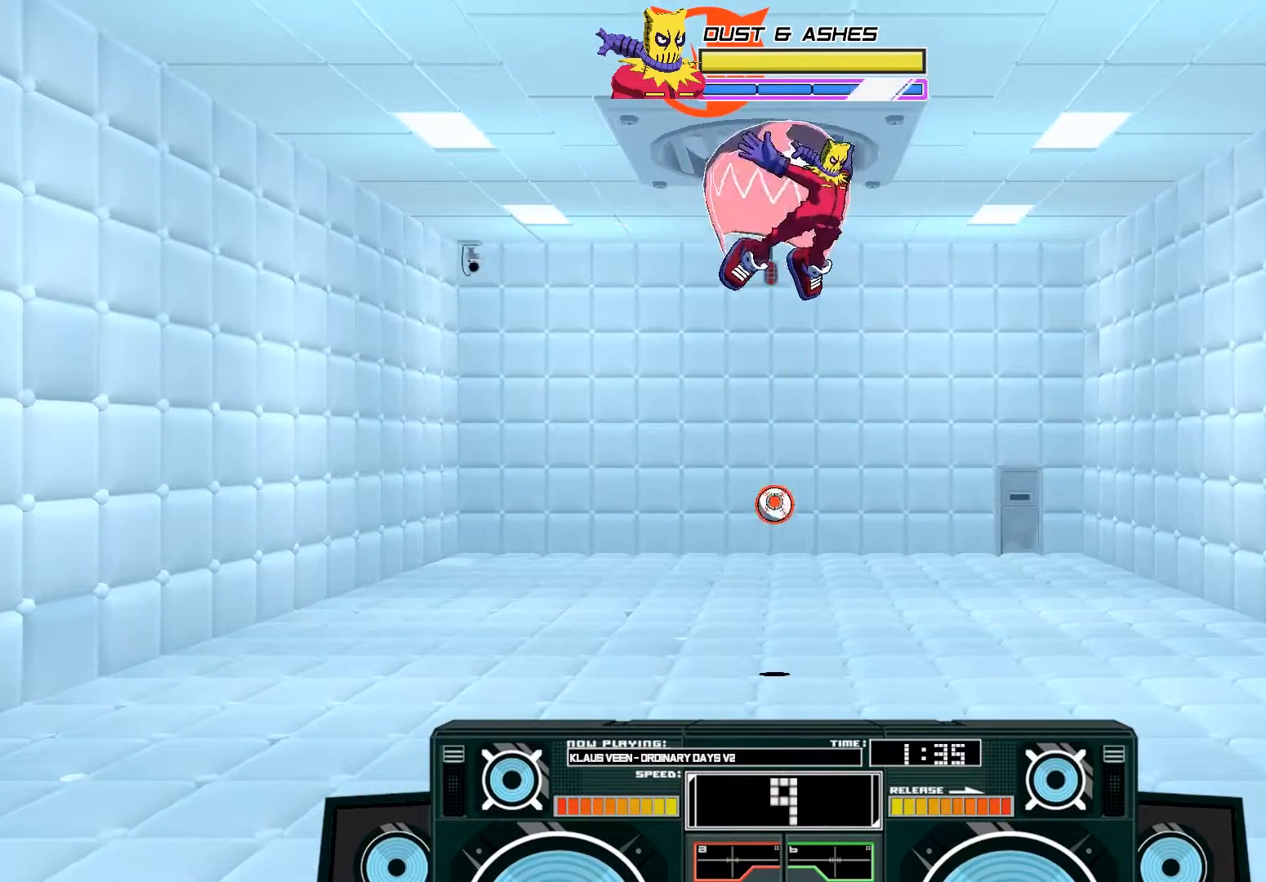
{"buttons": ["A", "X"], "left_stick": "down-left", "right_stick": "center", "events": [[250, "X", "down"], [283, "left_stick", "down-left"]]}
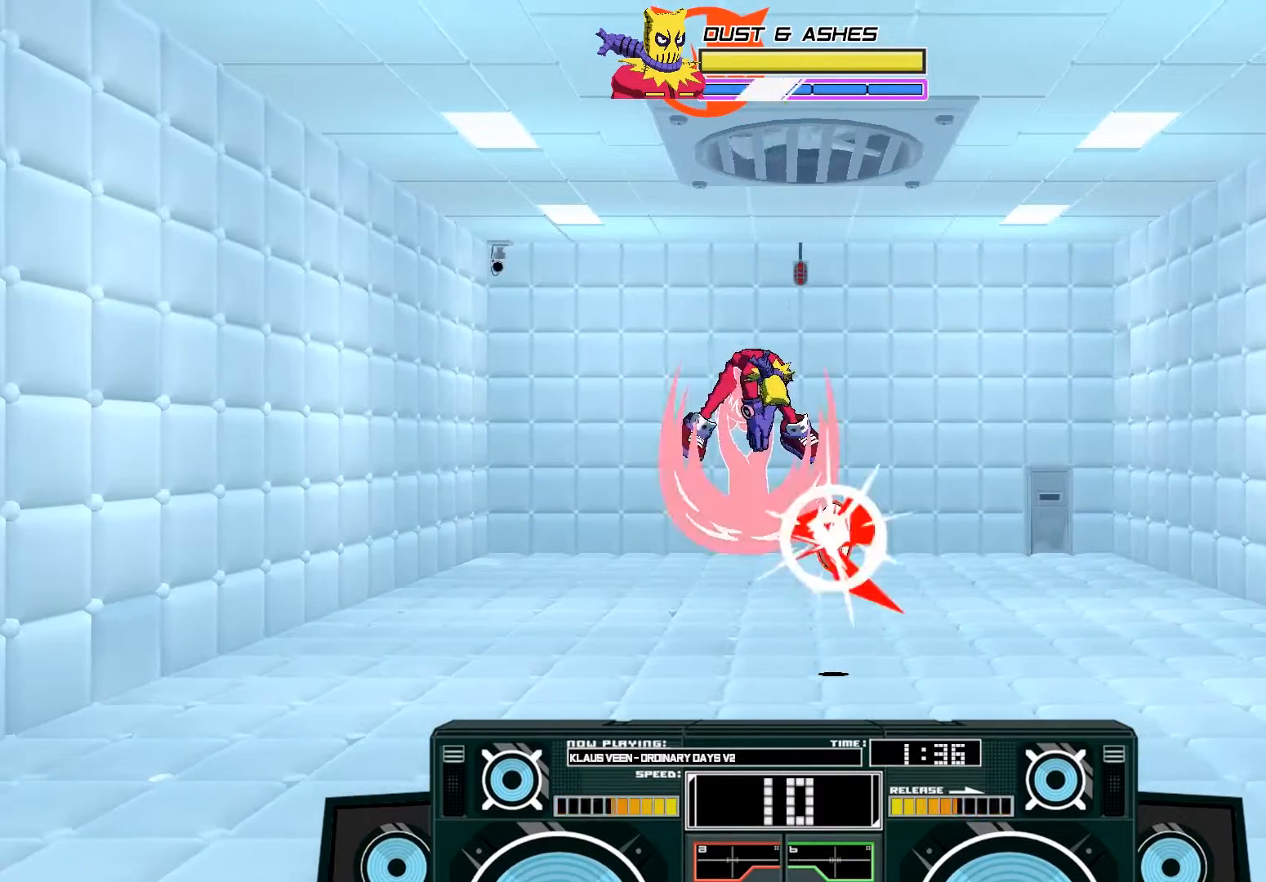
{"buttons": ["A"], "left_stick": "down-right", "right_stick": "center", "events": [[17, "X", "up"], [183, "left_stick", "down-right"], [250, "left_stick", "down-left"], [483, "left_stick", "down-right"]]}
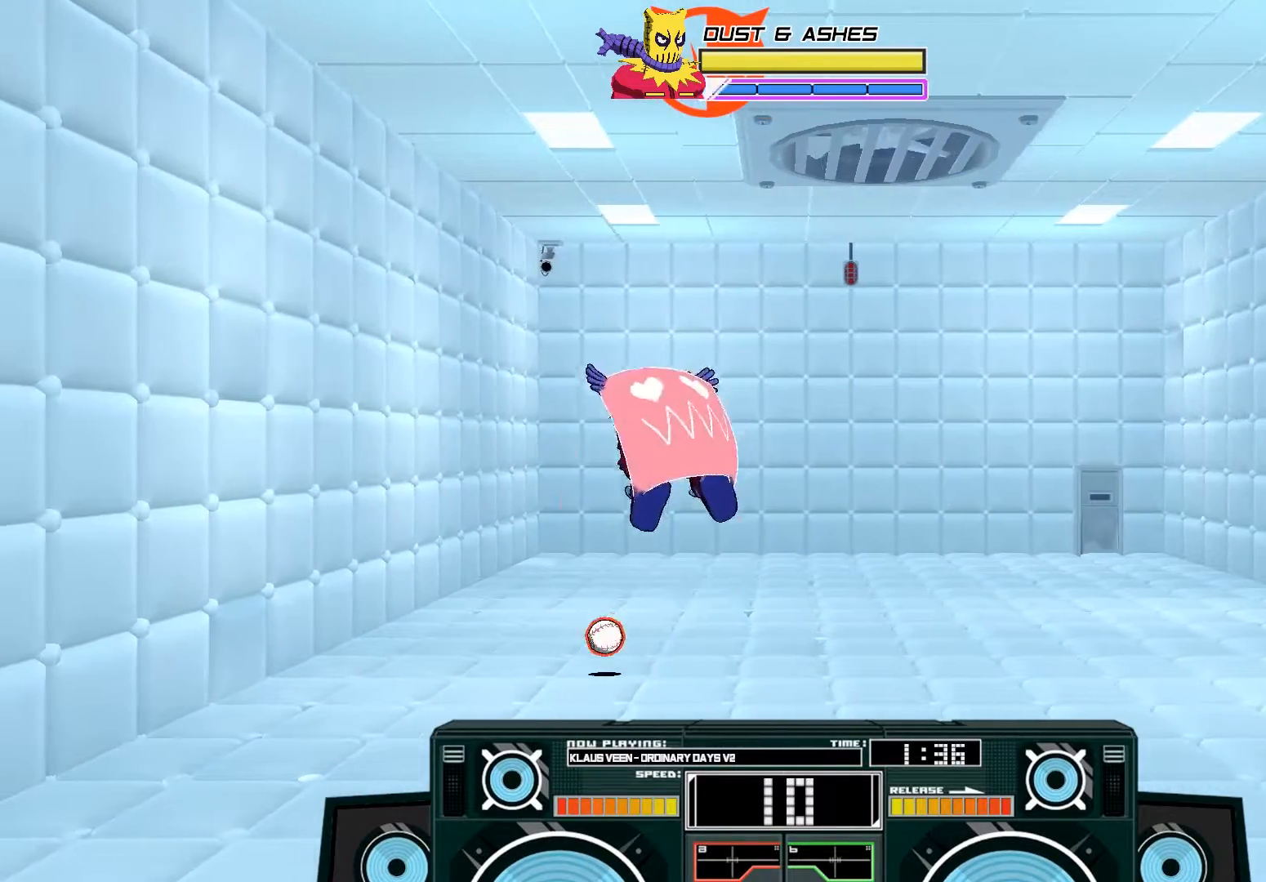
{"buttons": ["A", "X"], "left_stick": "down-right", "right_stick": "center", "events": [[50, "X", "down"], [117, "X", "up"], [117, "left_stick", "down-left"], [383, "left_stick", "down-right"], [483, "X", "down"]]}
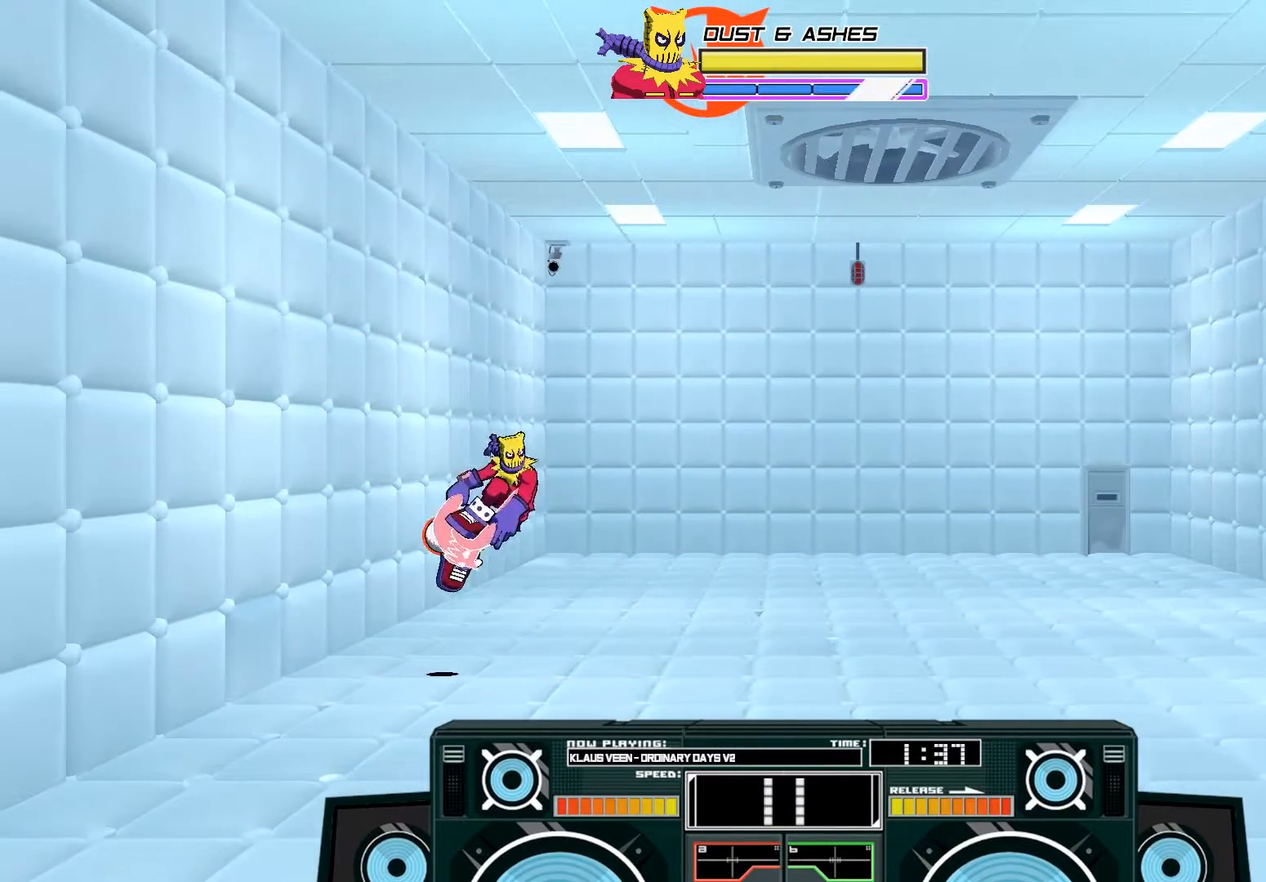
{"buttons": [], "left_stick": "center", "right_stick": "center", "events": [[50, "X", "up"], [83, "left_stick", "right"], [117, "X", "down"], [250, "X", "up"], [350, "A", "up"], [350, "left_stick", "center"]]}
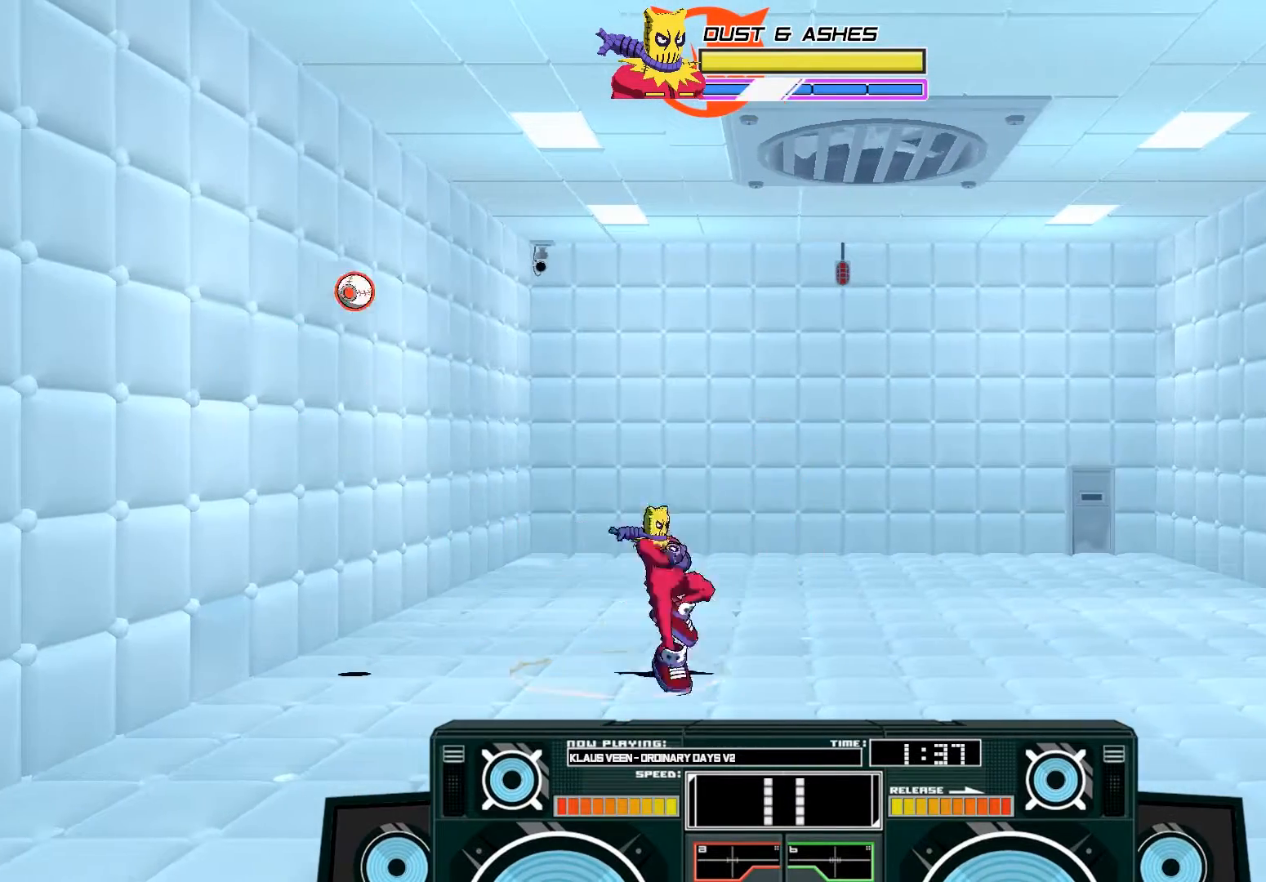
{"buttons": ["A", "X"], "left_stick": "left", "right_stick": "center", "events": [[83, "A", "down"], [183, "A", "up"], [217, "left_stick", "right"], [283, "A", "down"], [383, "left_stick", "left"], [450, "X", "down"]]}
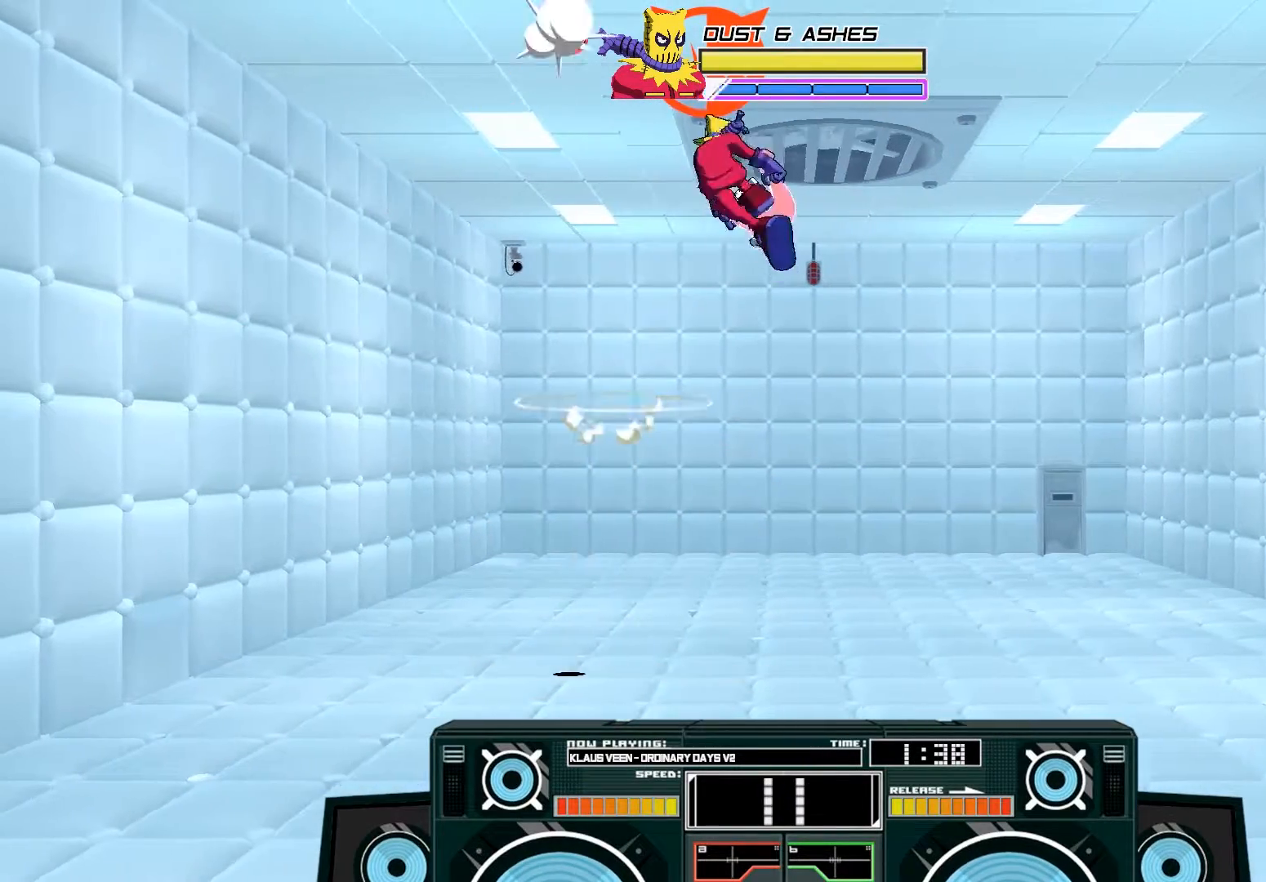
{"buttons": ["A", "B"], "left_stick": "down", "right_stick": "center", "events": [[17, "X", "up"], [50, "left_stick", "down"], [83, "X", "down"], [183, "X", "up"], [267, "B", "down"]]}
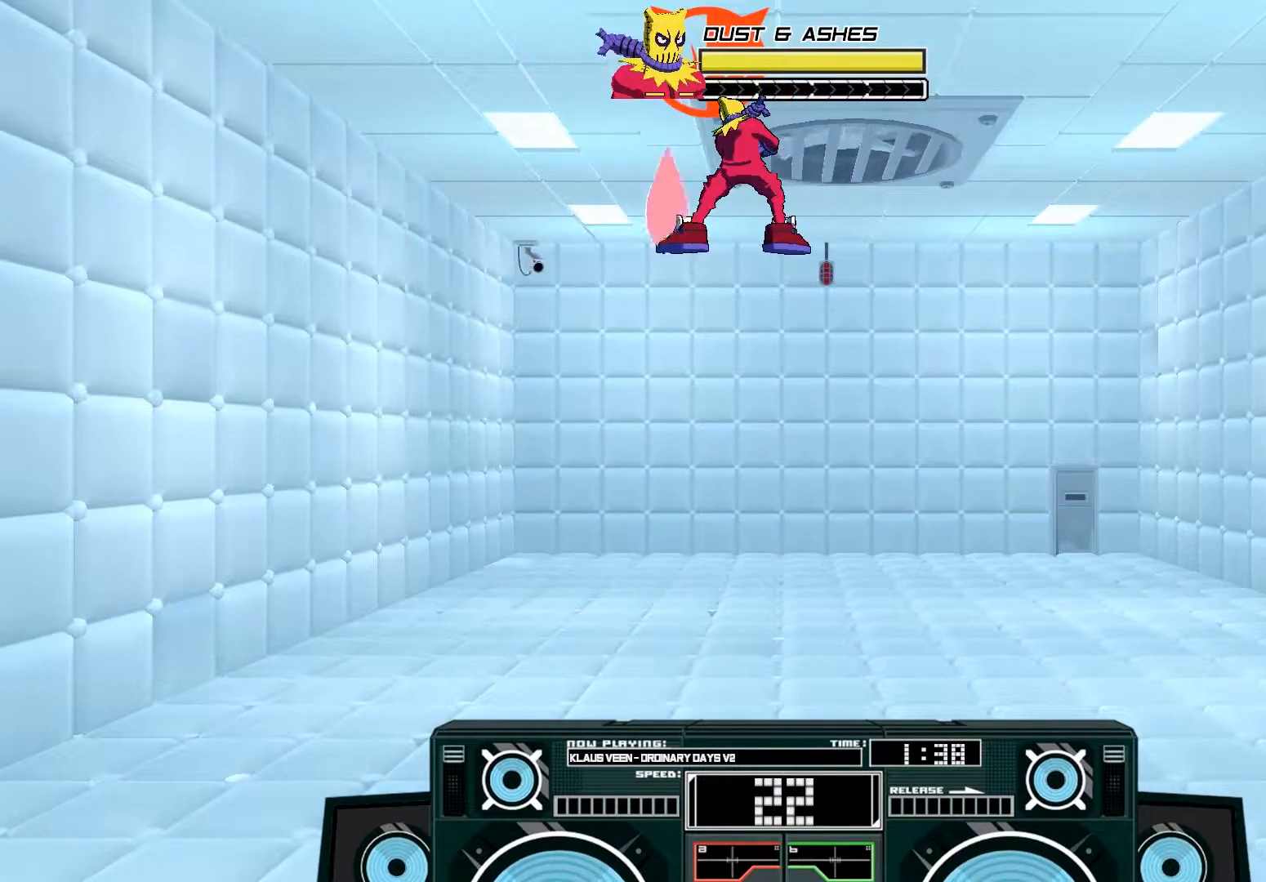
{"buttons": ["X"], "left_stick": "center", "right_stick": "center", "events": [[117, "A", "up"], [117, "B", "up"], [250, "X", "down"], [250, "left_stick", "center"]]}
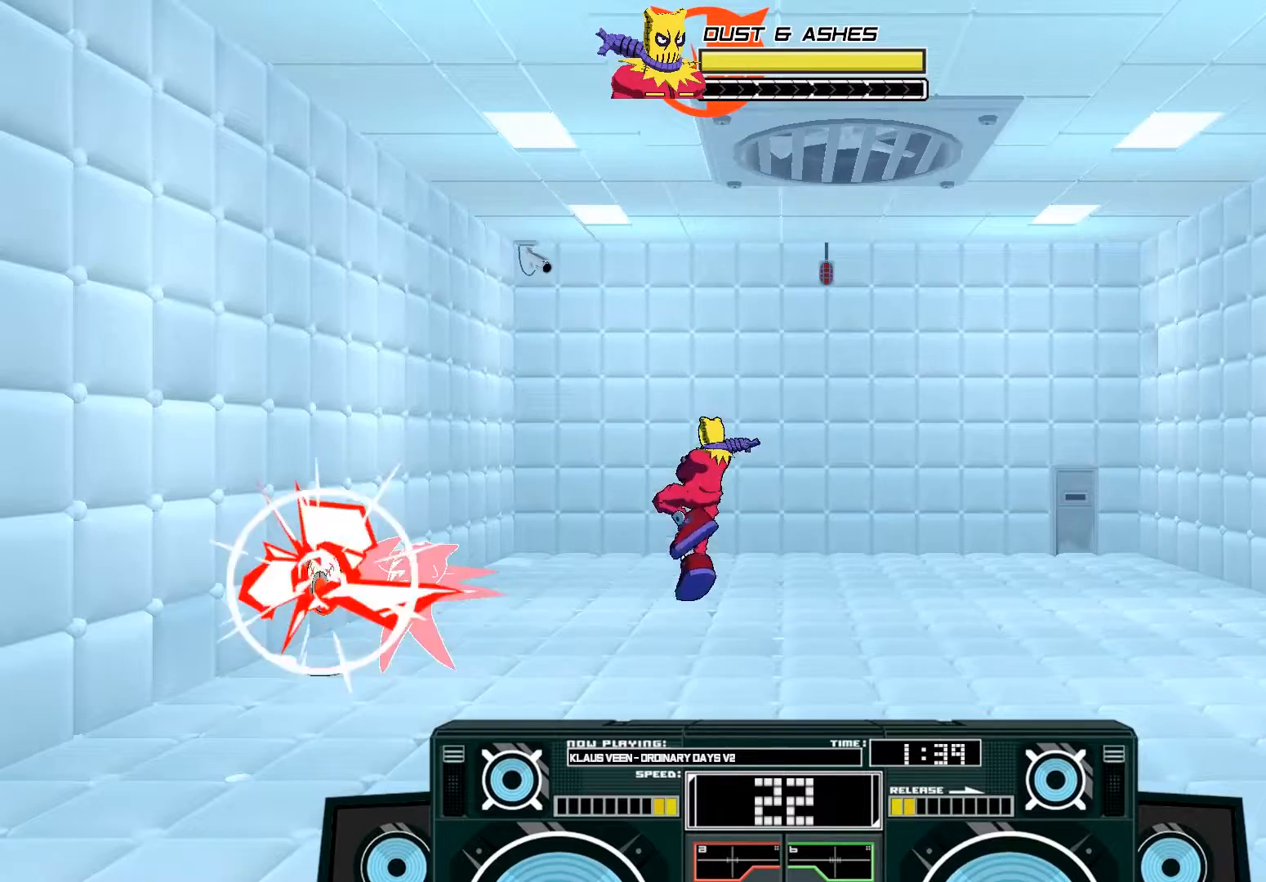
{"buttons": ["X"], "left_stick": "right", "right_stick": "center", "events": [[150, "X", "up"], [217, "X", "down"], [450, "left_stick", "right"]]}
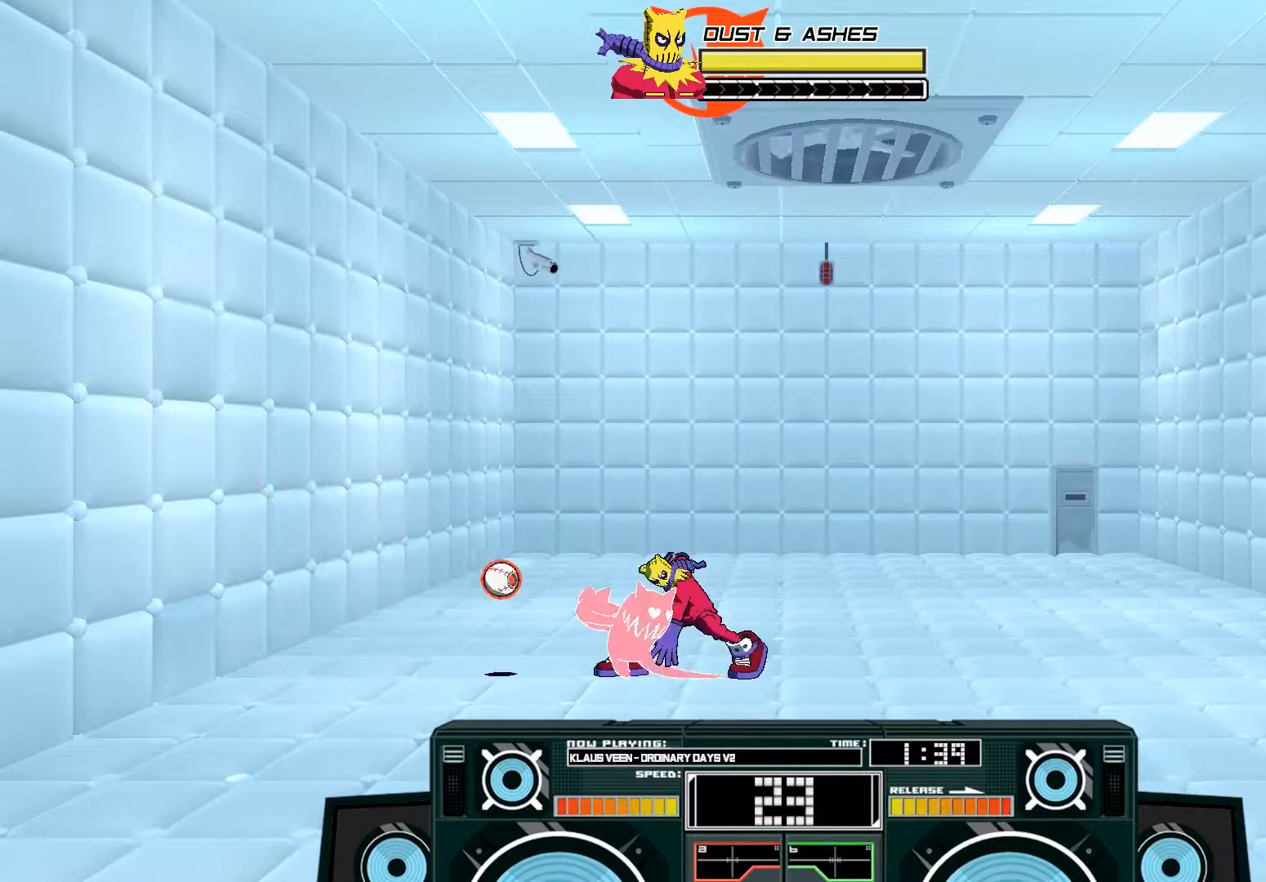
{"buttons": ["X"], "left_stick": "center", "right_stick": "center", "events": [[450, "left_stick", "center"]]}
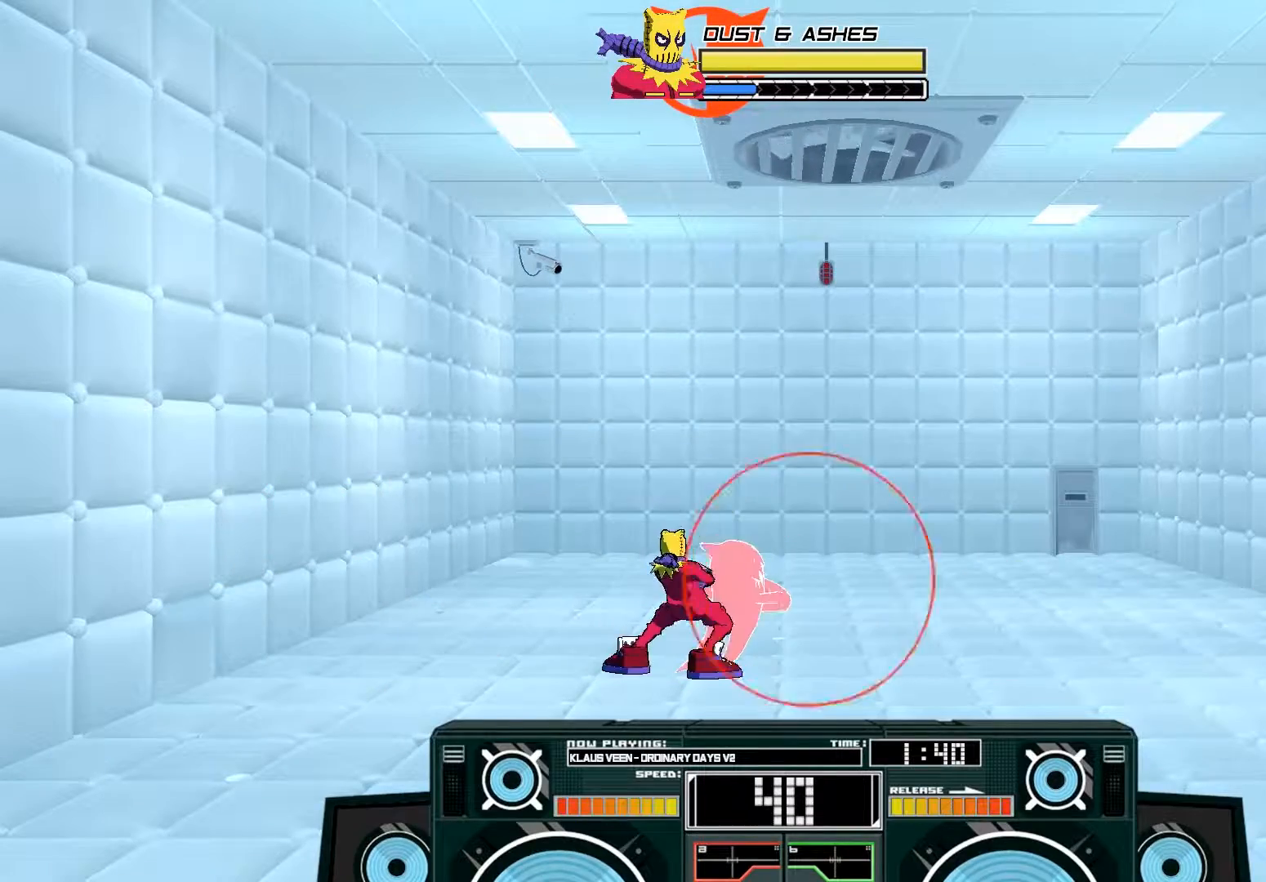
{"buttons": ["B"], "left_stick": "center", "right_stick": "center", "events": [[50, "X", "up"], [250, "B", "down"], [283, "left_stick", "left"], [450, "left_stick", "center"]]}
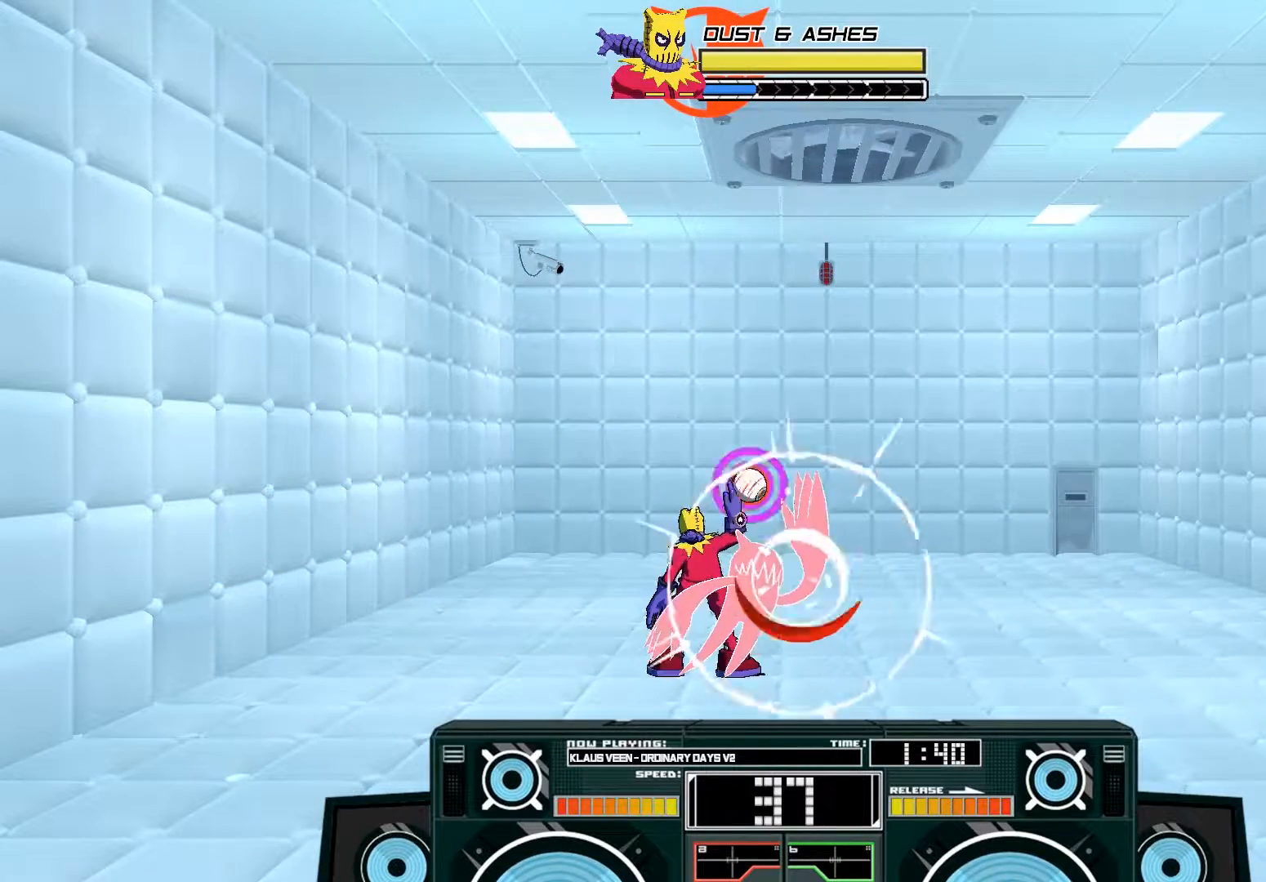
{"buttons": [], "left_stick": "center", "right_stick": "center", "events": [[50, "B", "up"], [50, "left_stick", "left"], [117, "A", "down"], [150, "X", "down"], [250, "X", "up"], [317, "A", "up"], [483, "left_stick", "center"]]}
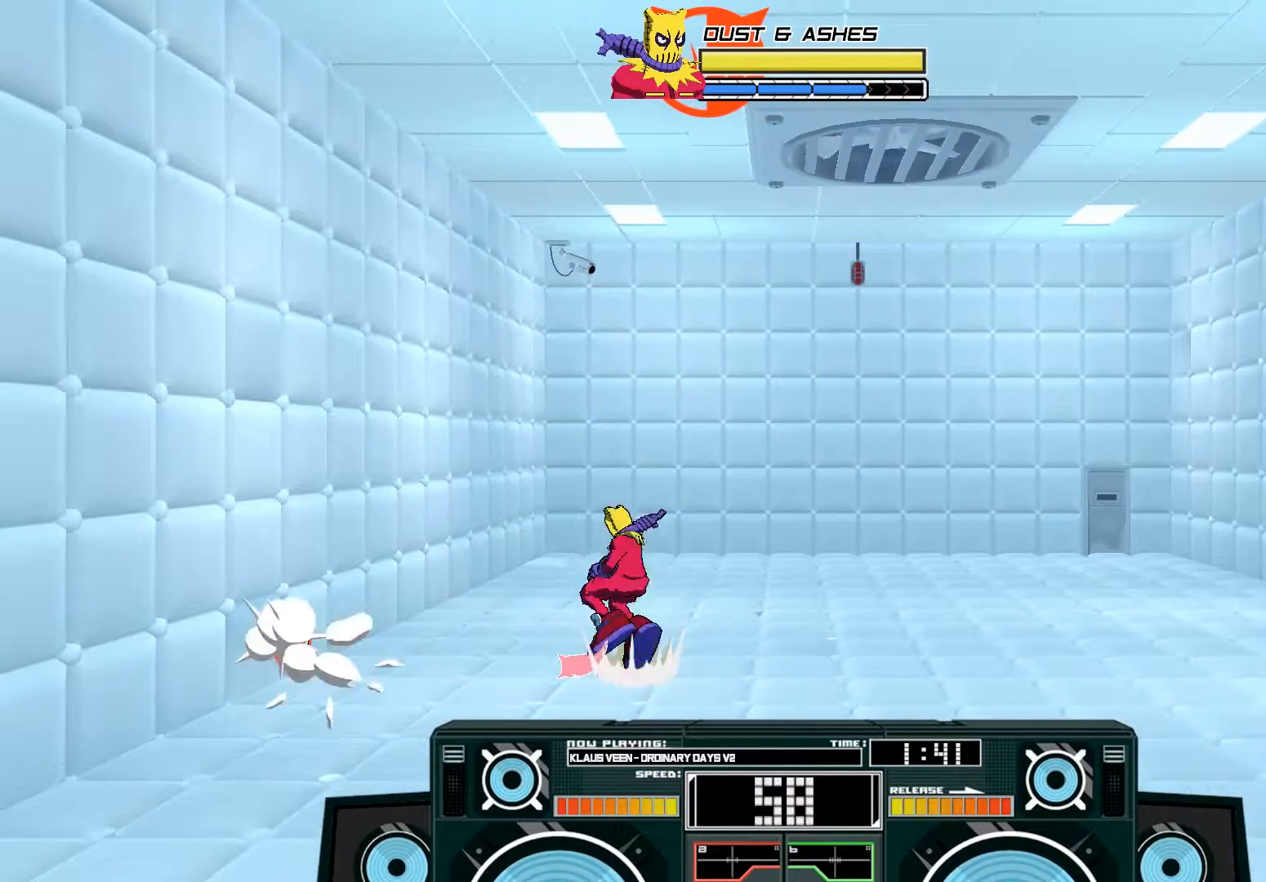
{"buttons": ["A", "B"], "left_stick": "up-left", "right_stick": "center", "events": [[17, "A", "down"], [50, "B", "down"], [50, "left_stick", "right"], [250, "B", "up"], [317, "A", "up"], [383, "A", "down"], [383, "B", "down"], [383, "left_stick", "up-left"]]}
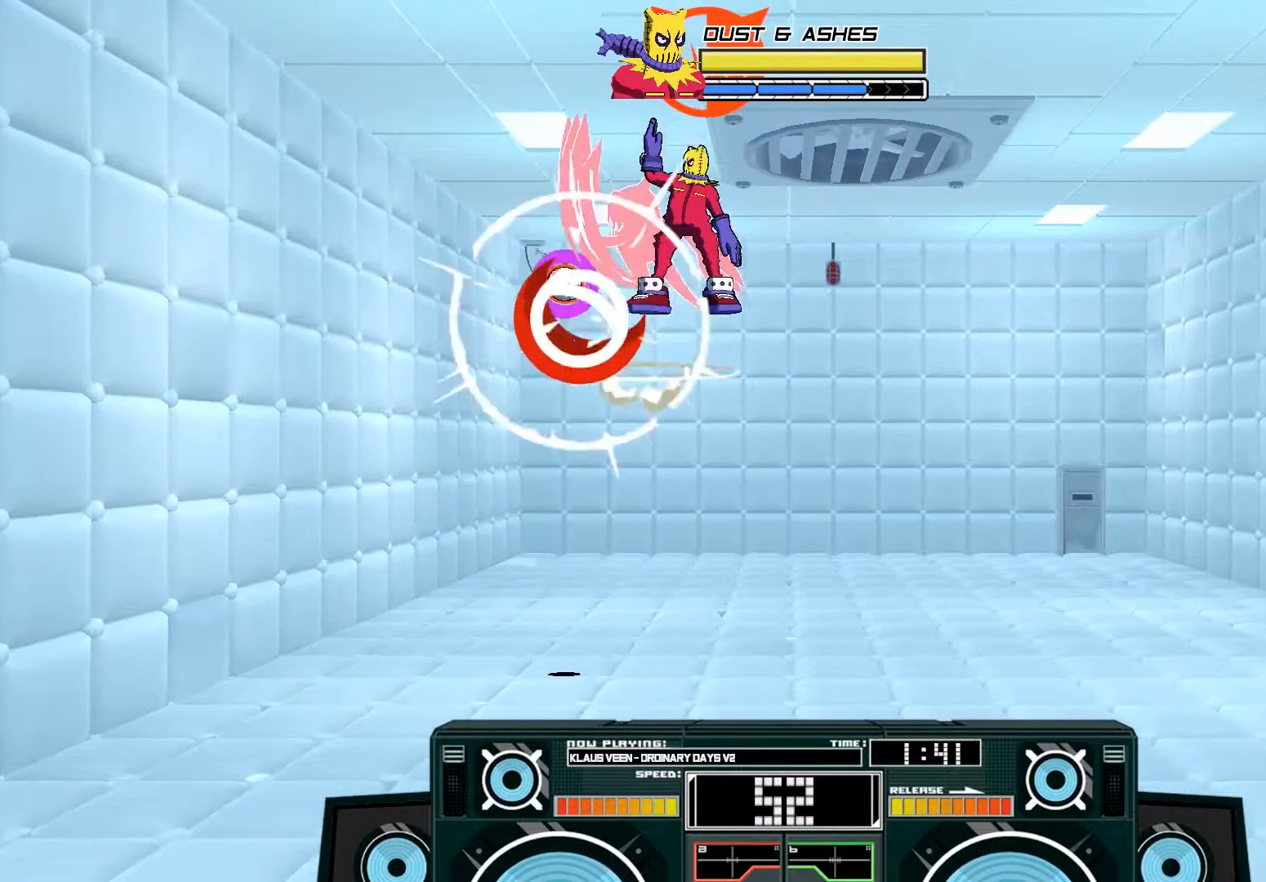
{"buttons": [], "left_stick": "center", "right_stick": "center", "events": [[100, "B", "up"], [200, "X", "down"], [283, "left_stick", "up"], [367, "X", "up"], [417, "left_stick", "center"], [483, "A", "up"]]}